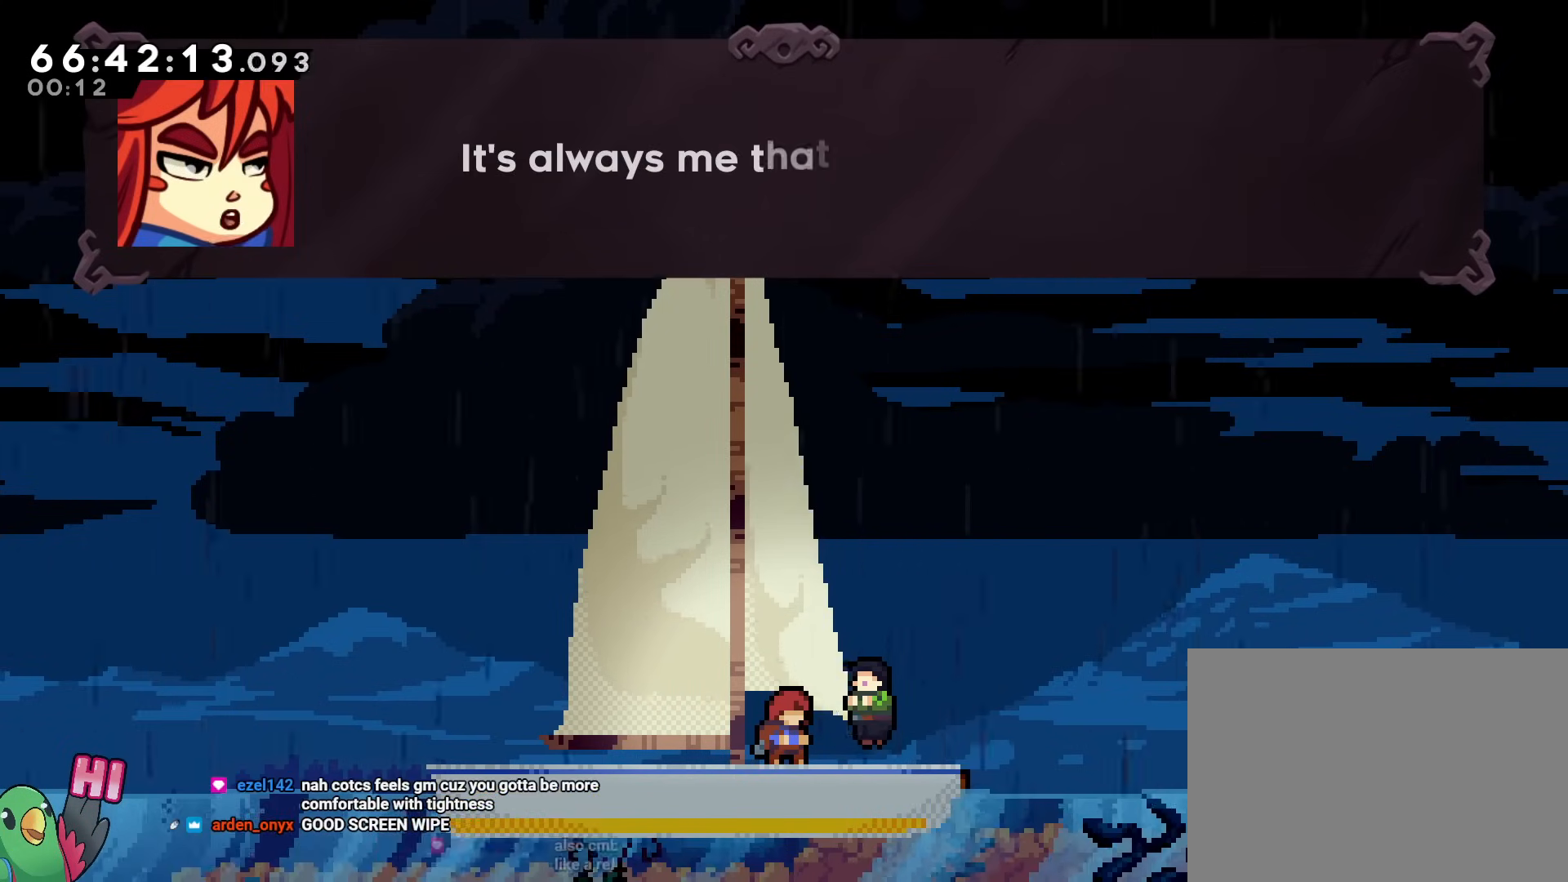
Gameplay with a controller (Nintendo layout); each line is a JSON object with the inputs held at the frame after it. "events" lists button and stick changes between this image and that frame as [ms after this image, input, new state], when the widget could be followed in between. Not read: HOME L3 R3 SELECT.
{"buttons": [], "left_stick": "center", "right_stick": "center", "events": []}
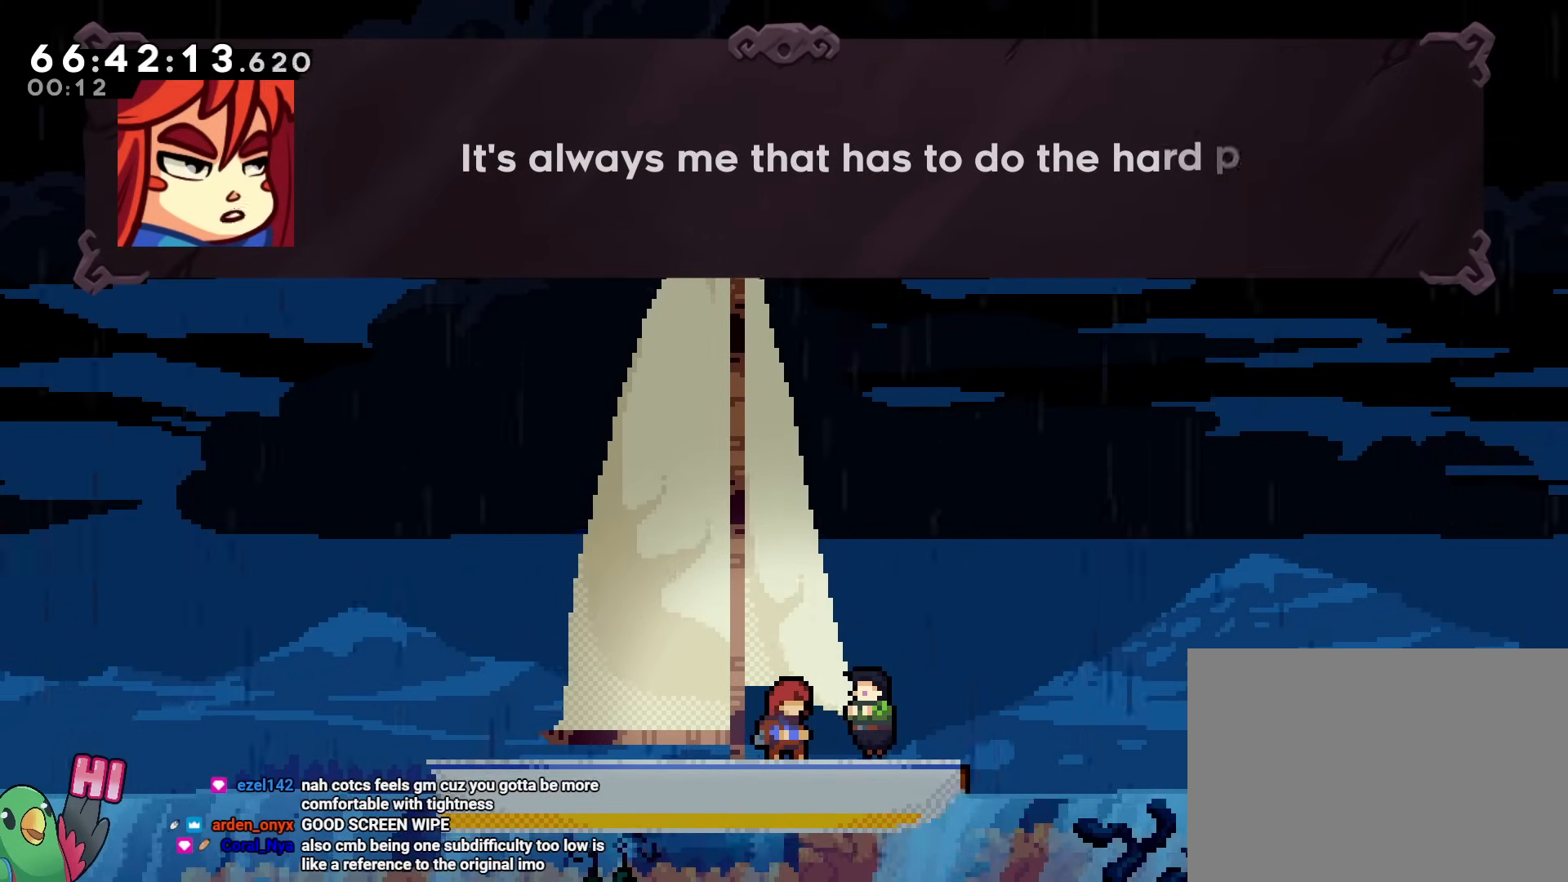
{"buttons": [], "left_stick": "center", "right_stick": "center", "events": []}
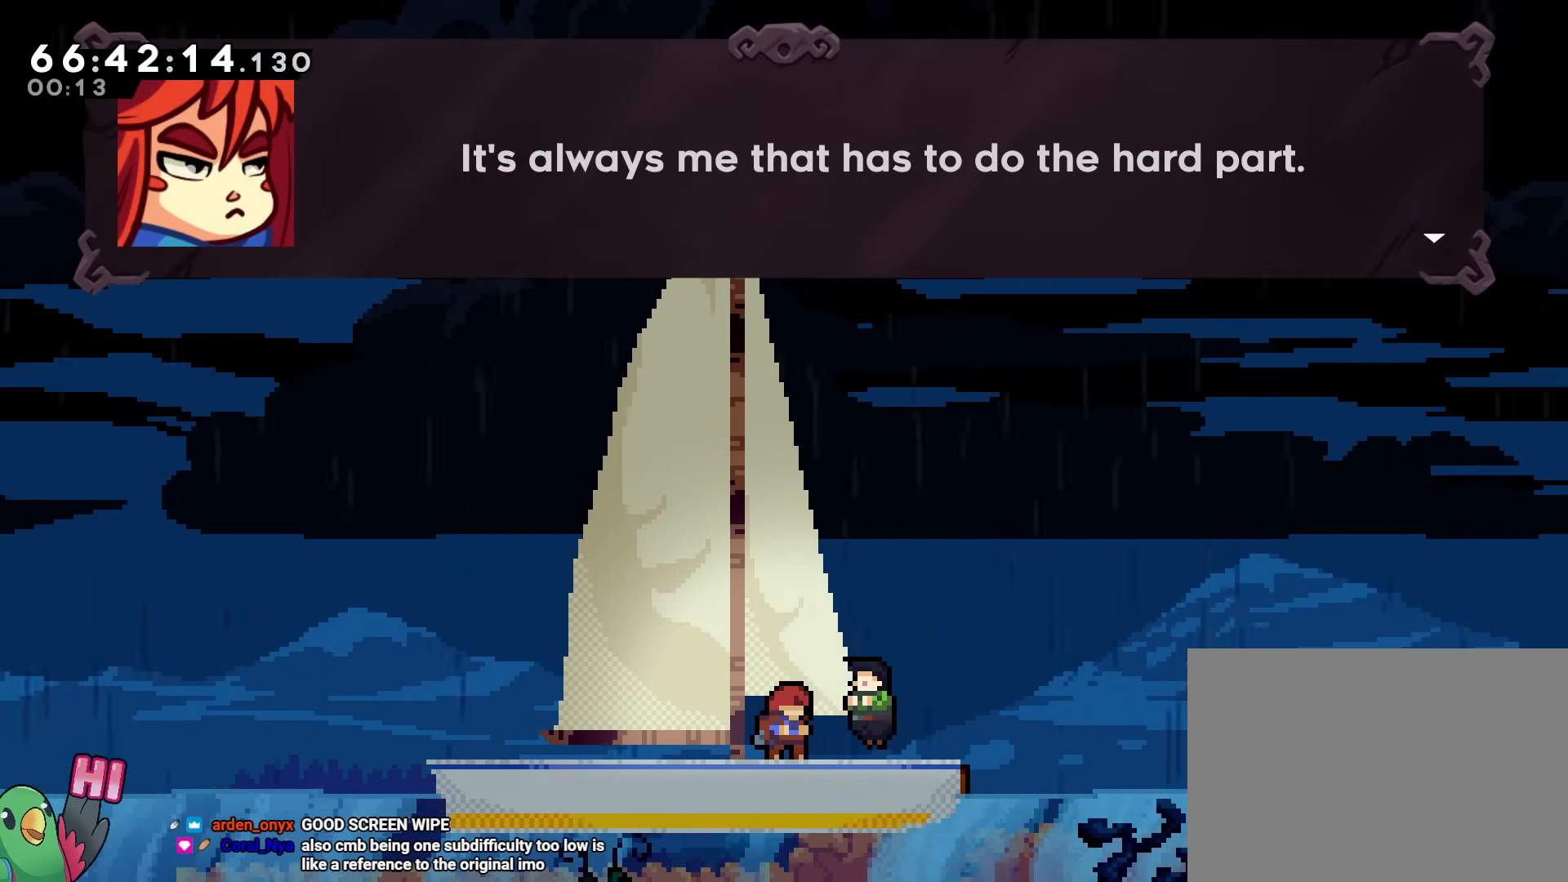
{"buttons": [], "left_stick": "center", "right_stick": "center", "events": []}
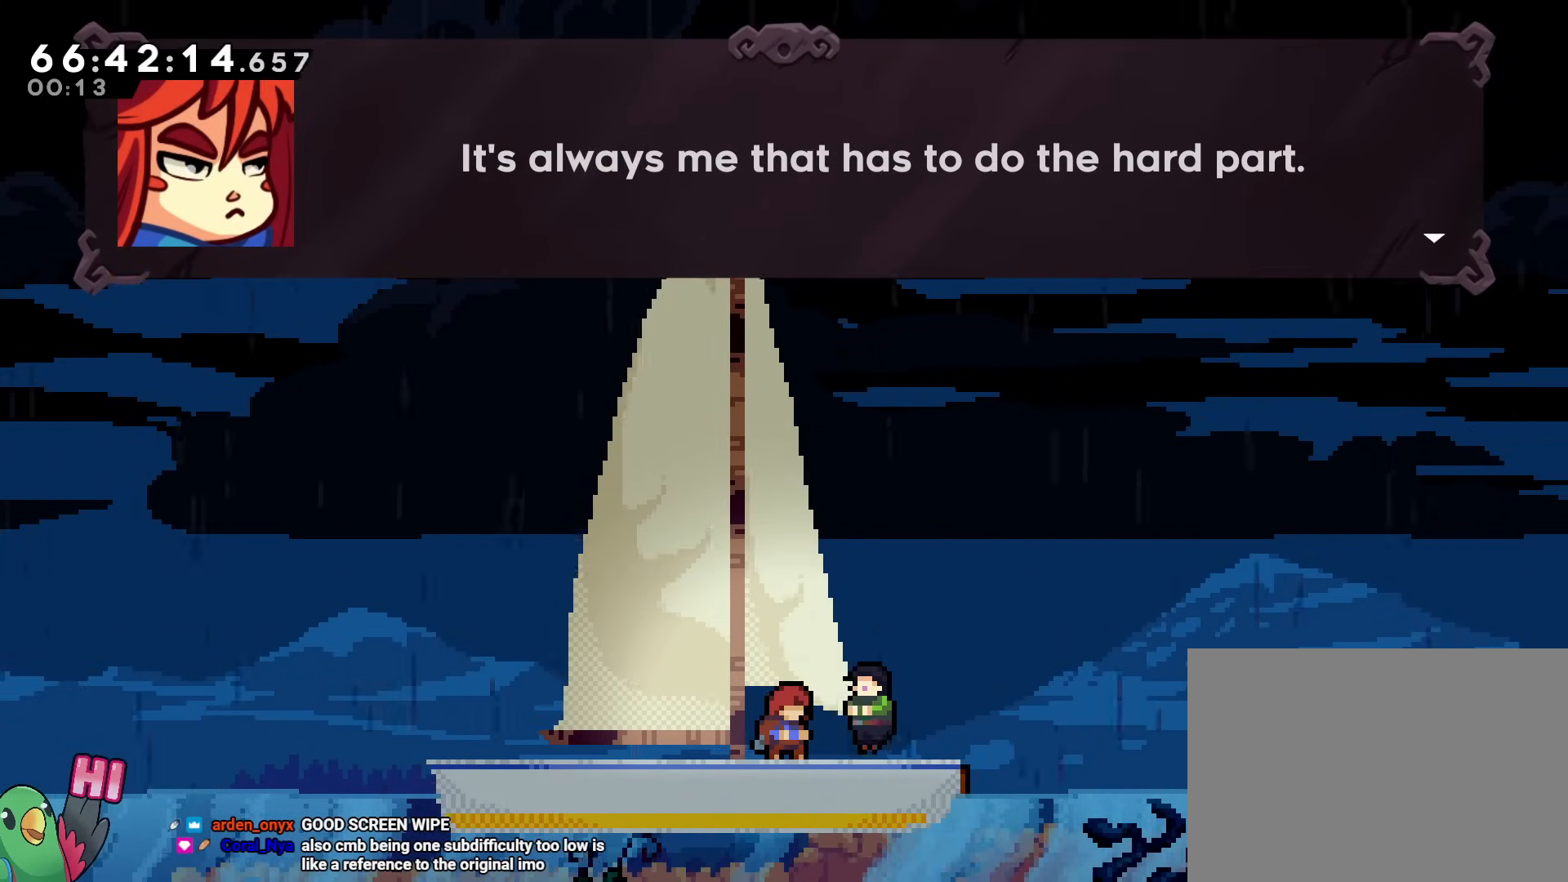
{"buttons": ["B"], "left_stick": "center", "right_stick": "center", "events": [[451, "B", "down"]]}
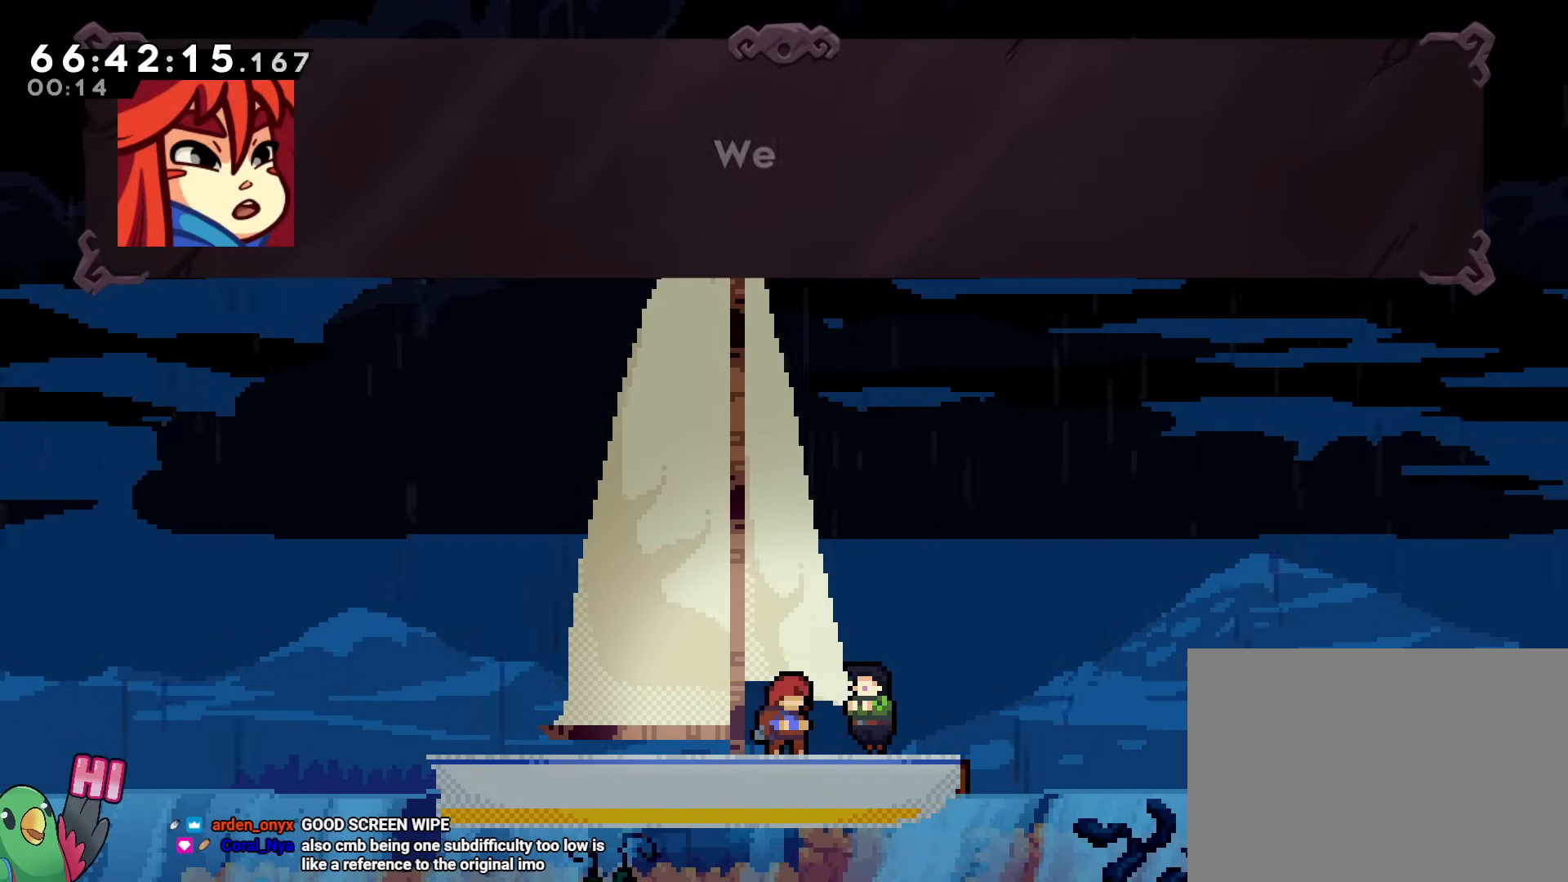
{"buttons": [], "left_stick": "center", "right_stick": "center", "events": [[117, "B", "up"]]}
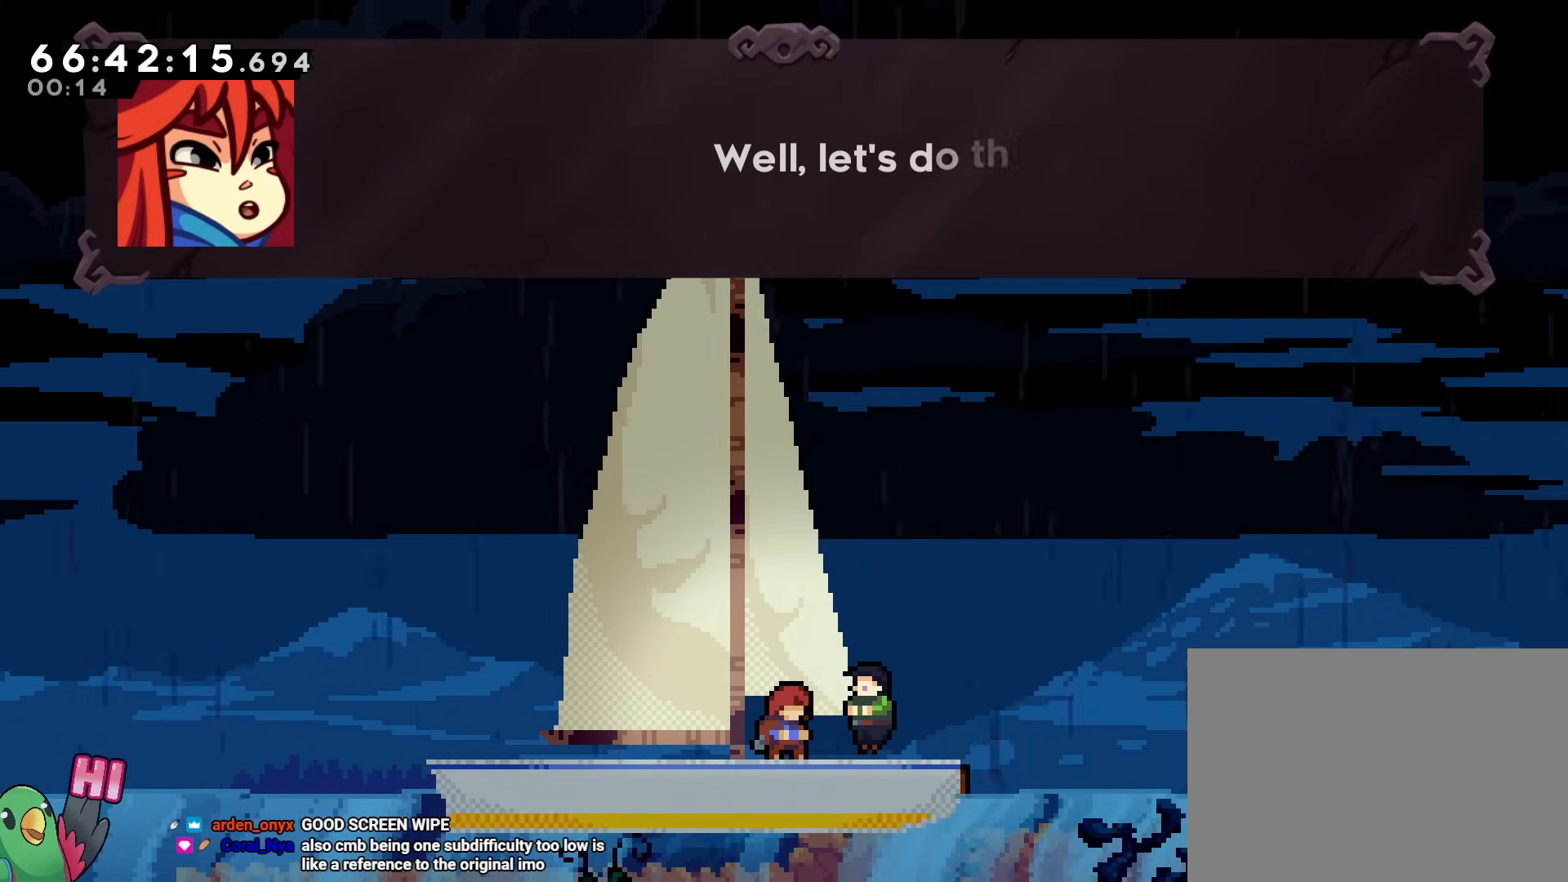
{"buttons": [], "left_stick": "center", "right_stick": "center", "events": [[234, "DPAD_LEFT", "down"], [284, "DPAD_LEFT", "up"]]}
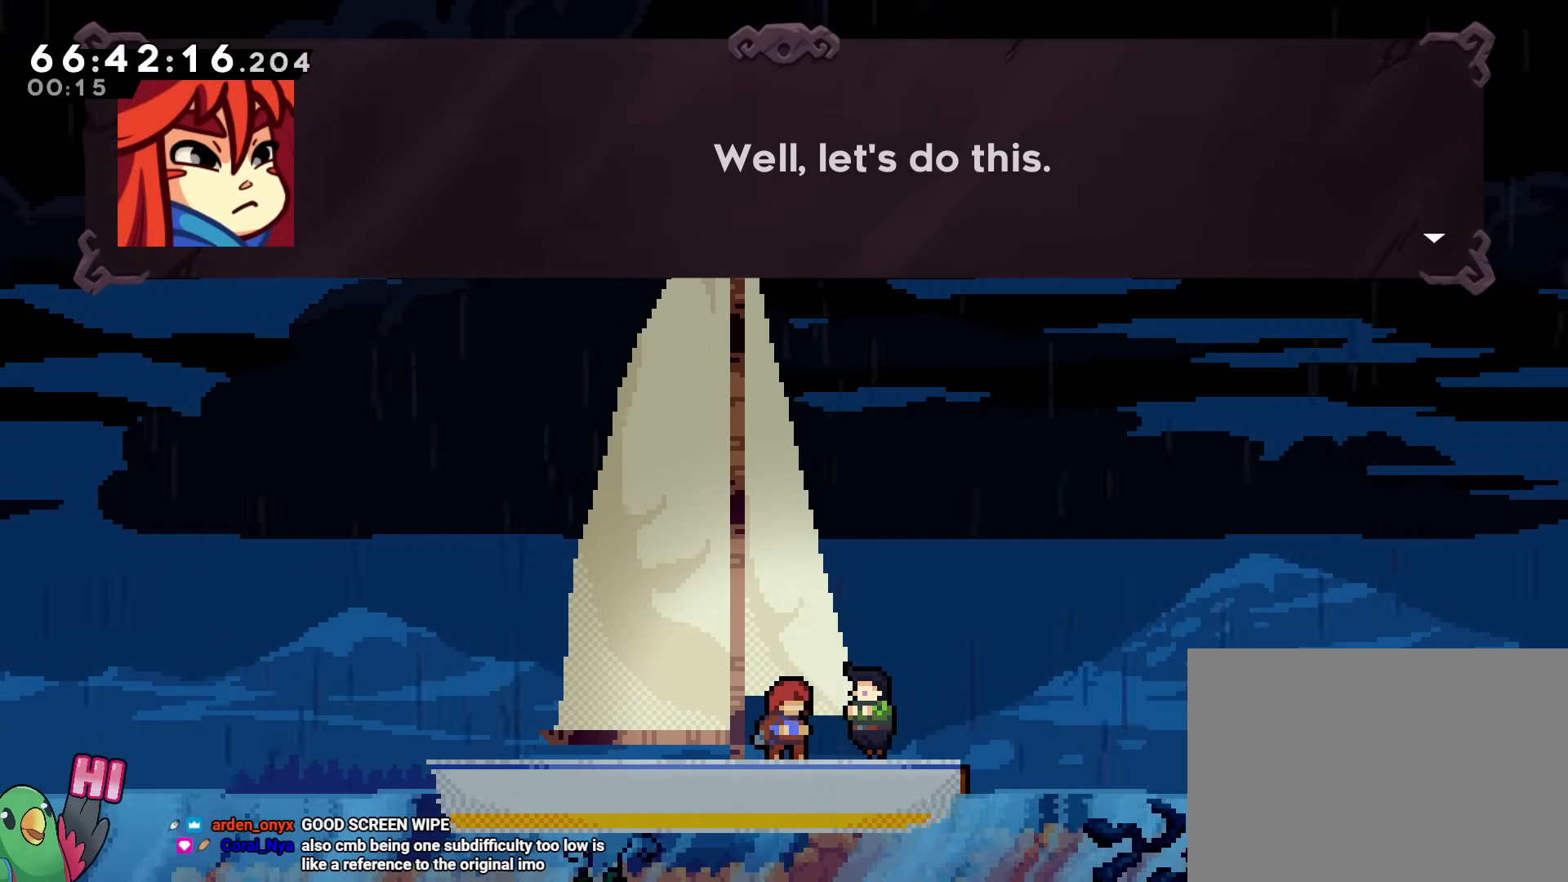
{"buttons": [], "left_stick": "center", "right_stick": "center", "events": [[167, "B", "down"], [334, "B", "up"]]}
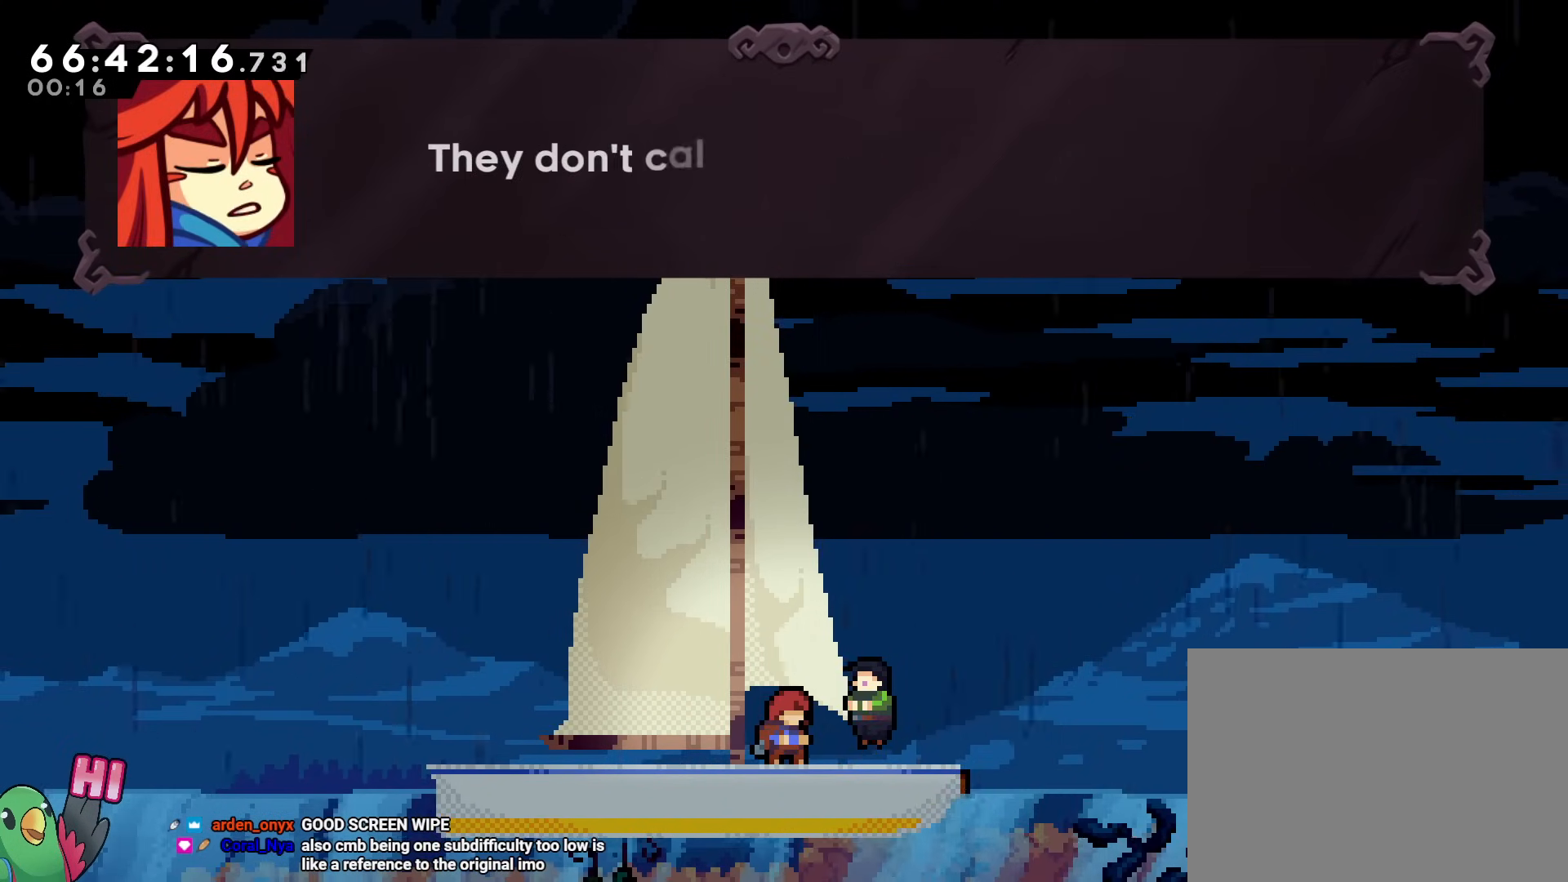
{"buttons": [], "left_stick": "center", "right_stick": "center", "events": []}
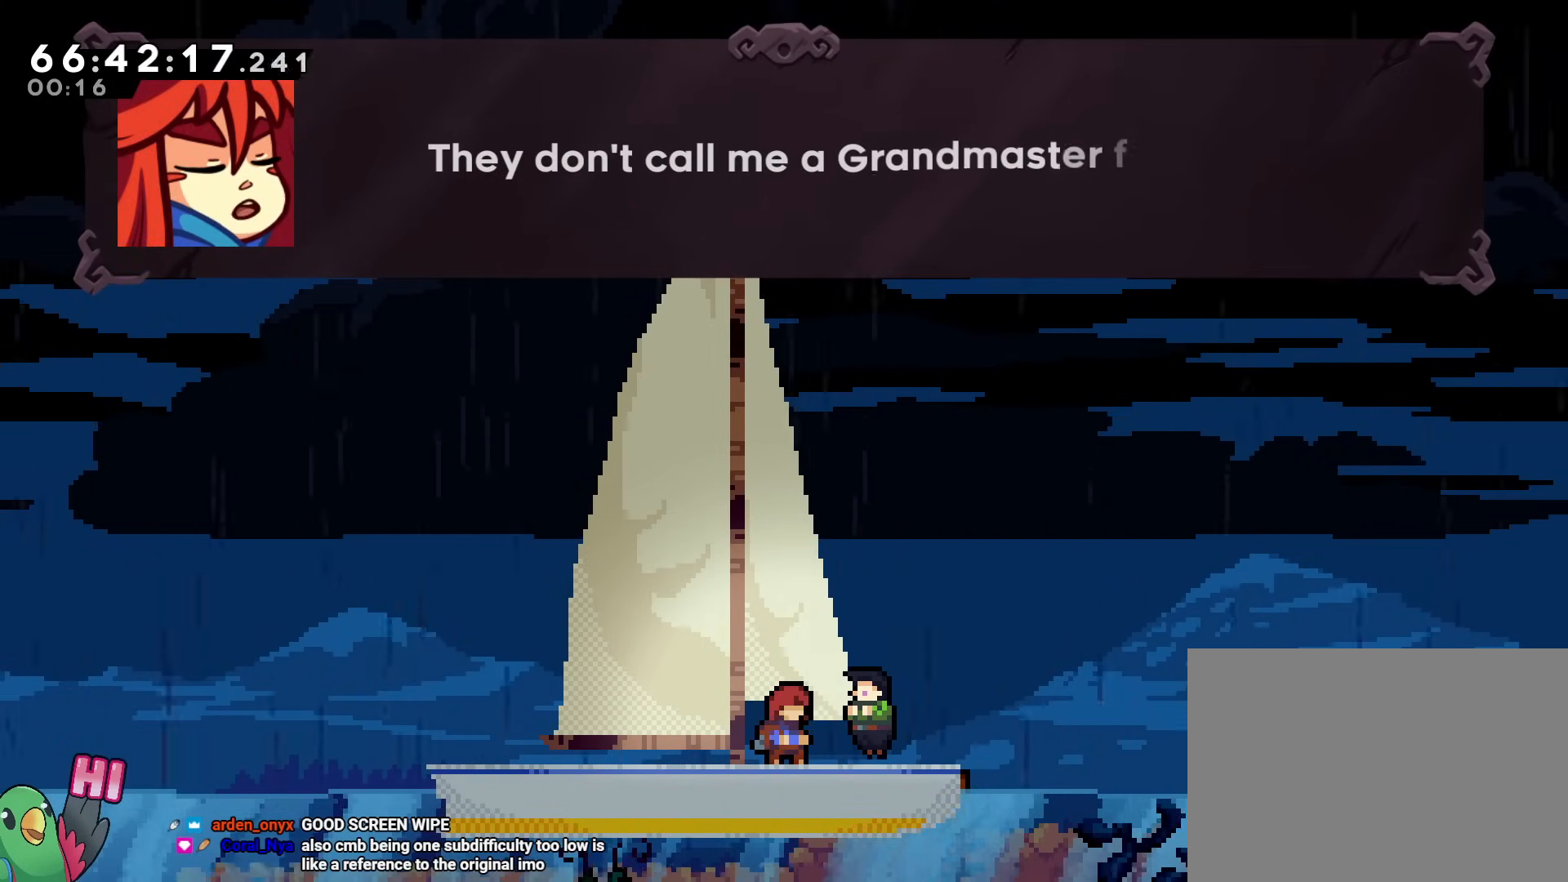
{"buttons": [], "left_stick": "center", "right_stick": "center", "events": []}
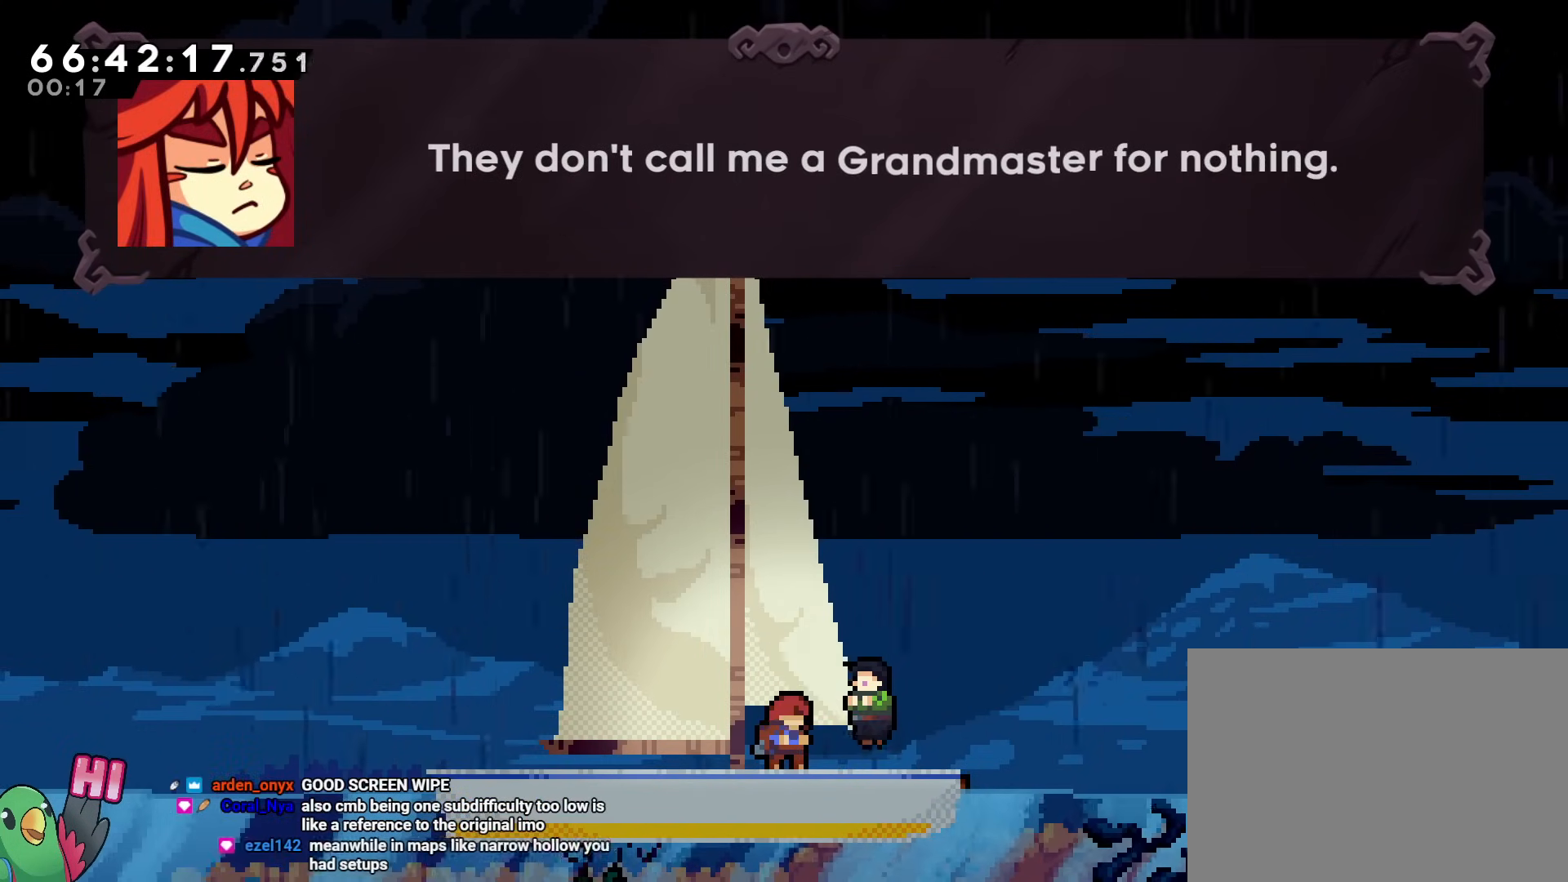
{"buttons": [], "left_stick": "center", "right_stick": "center", "events": []}
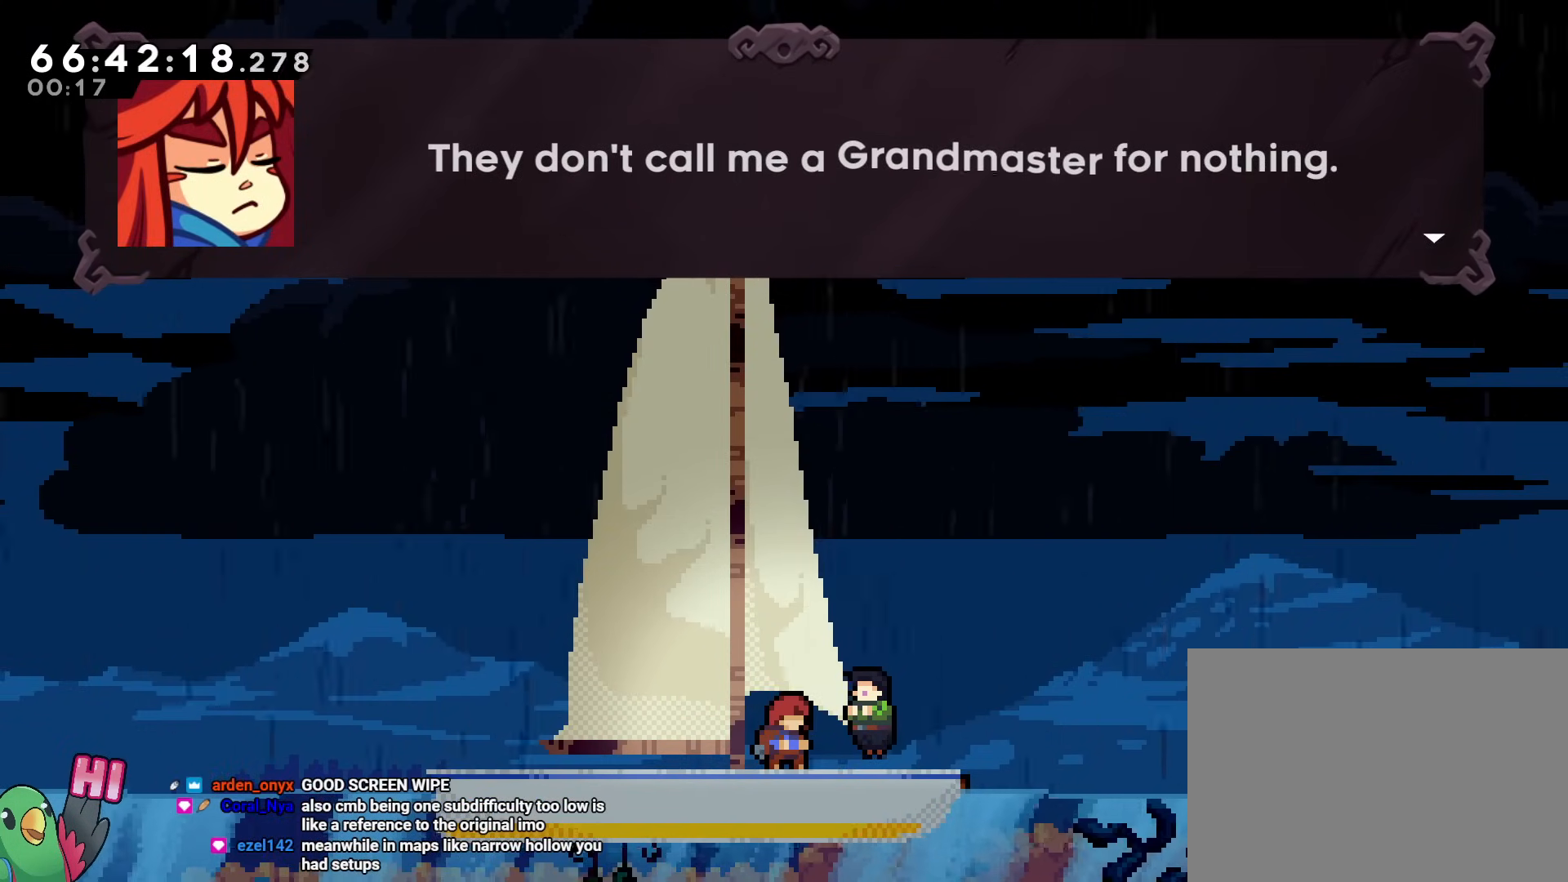
{"buttons": [], "left_stick": "center", "right_stick": "center", "events": []}
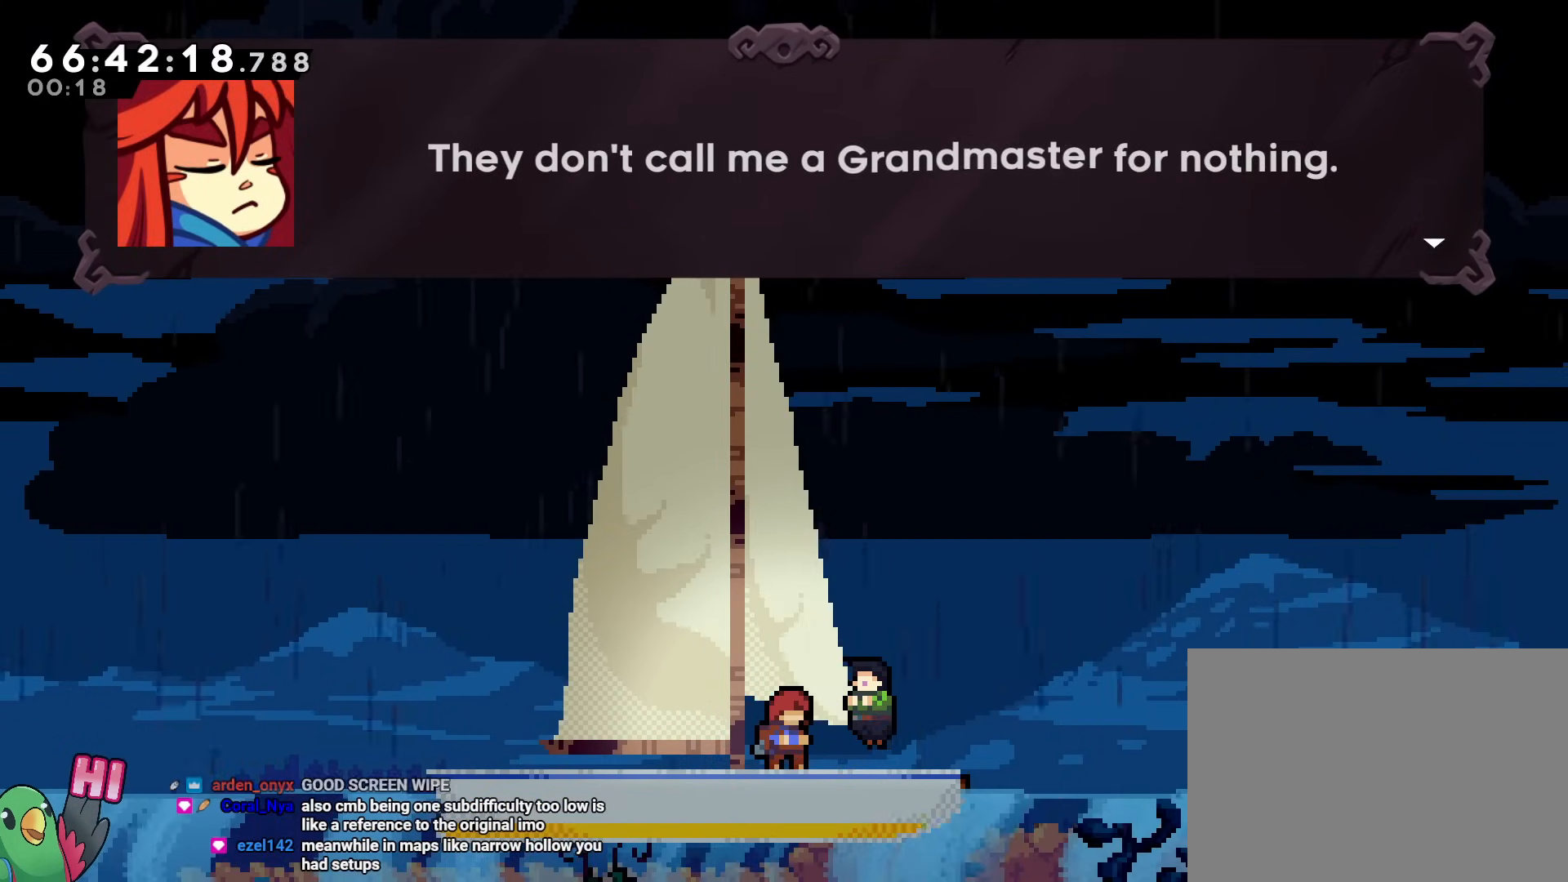
{"buttons": [], "left_stick": "center", "right_stick": "center", "events": [[34, "B", "down"], [184, "B", "up"]]}
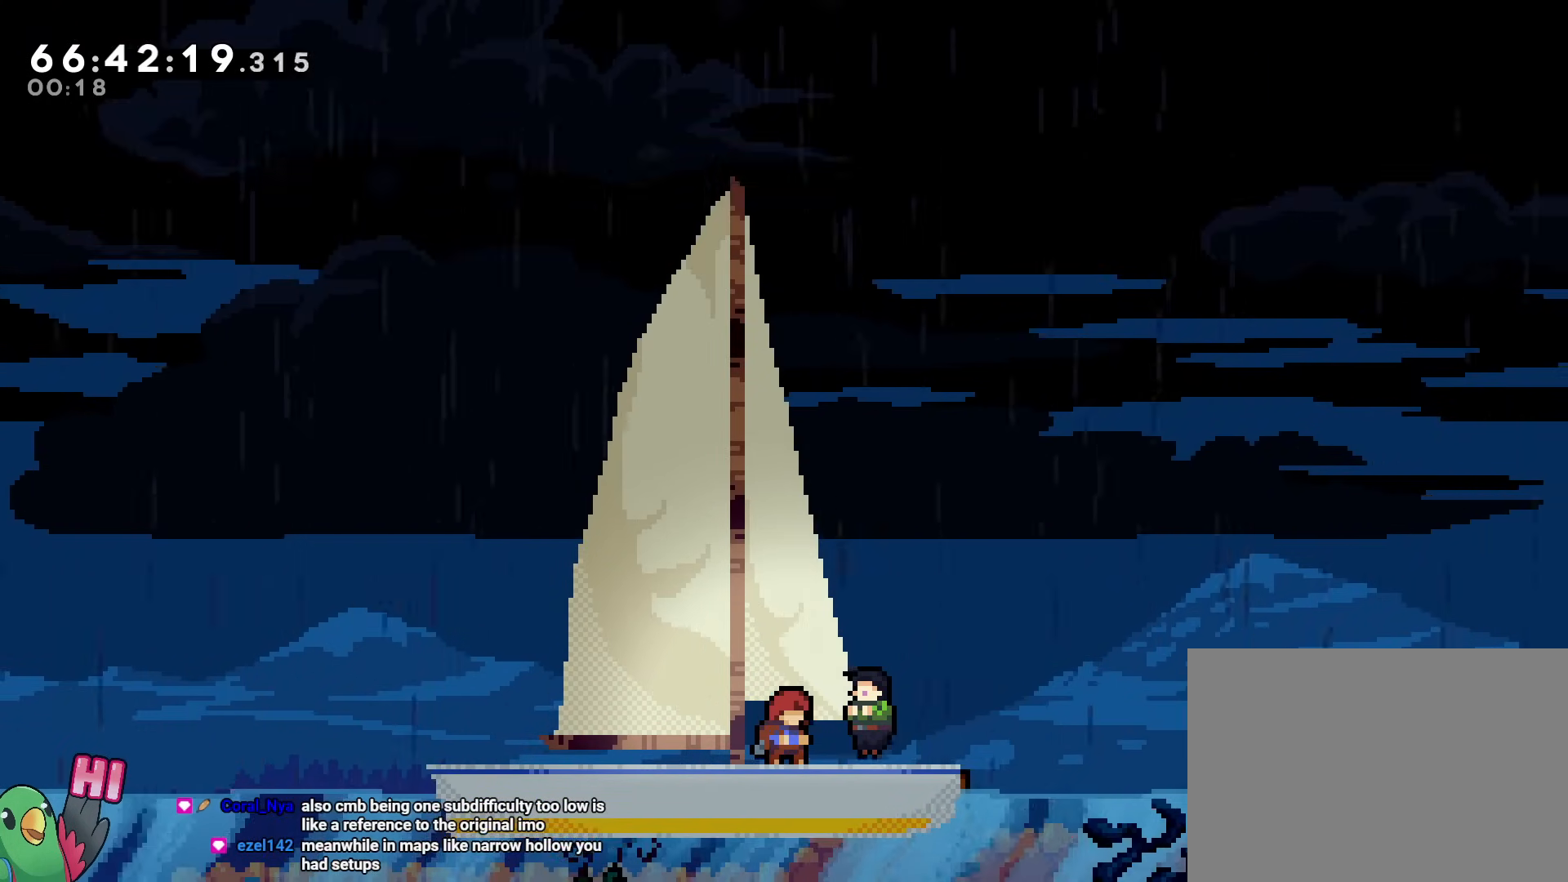
{"buttons": [], "left_stick": "center", "right_stick": "center", "events": []}
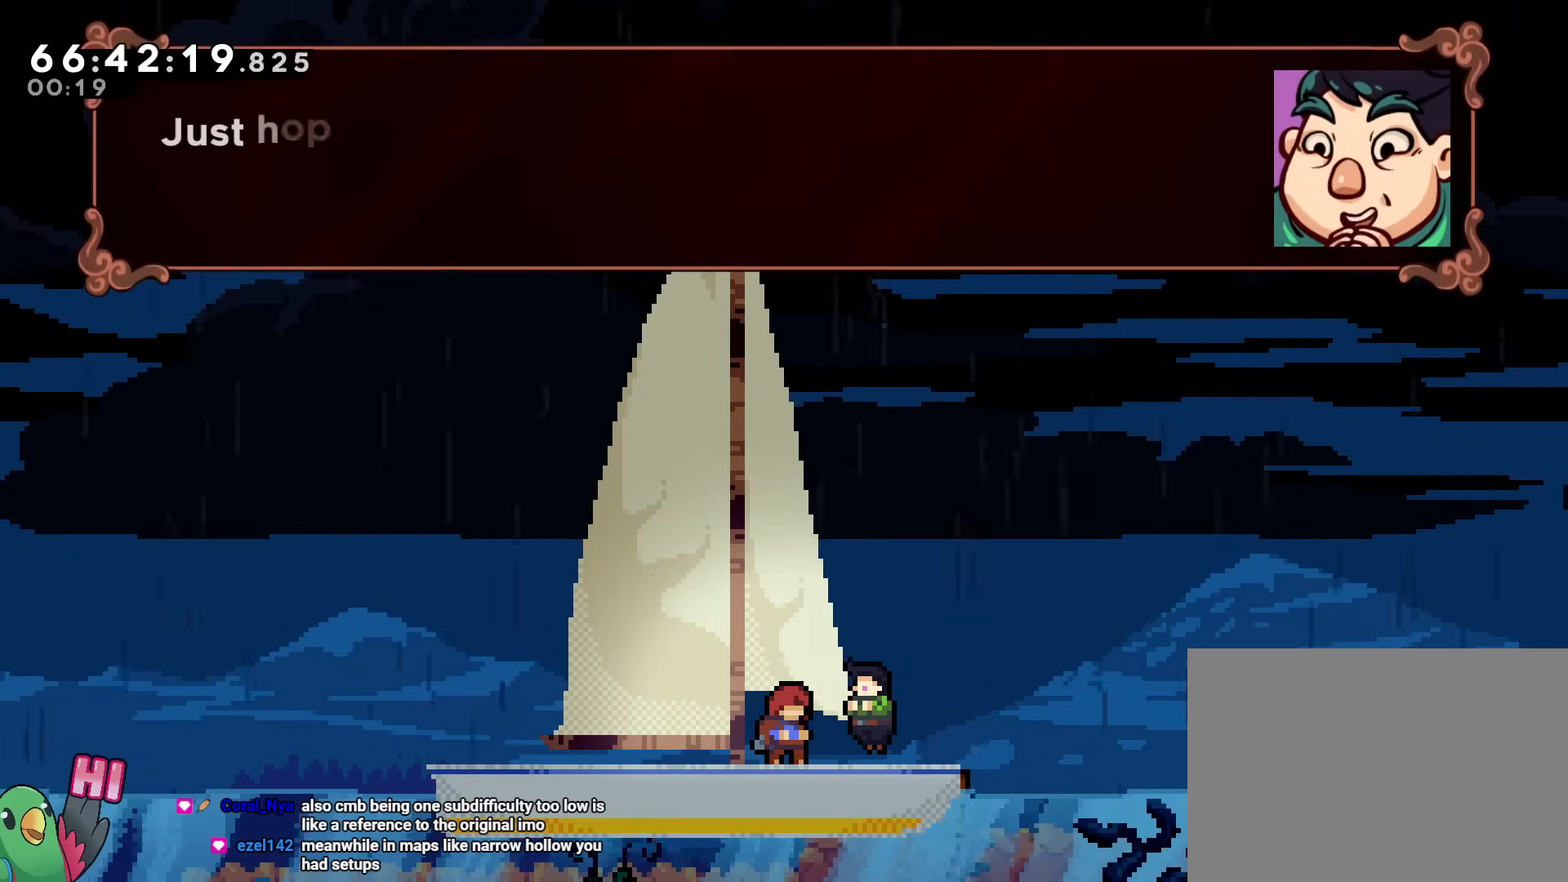
{"buttons": [], "left_stick": "center", "right_stick": "center", "events": []}
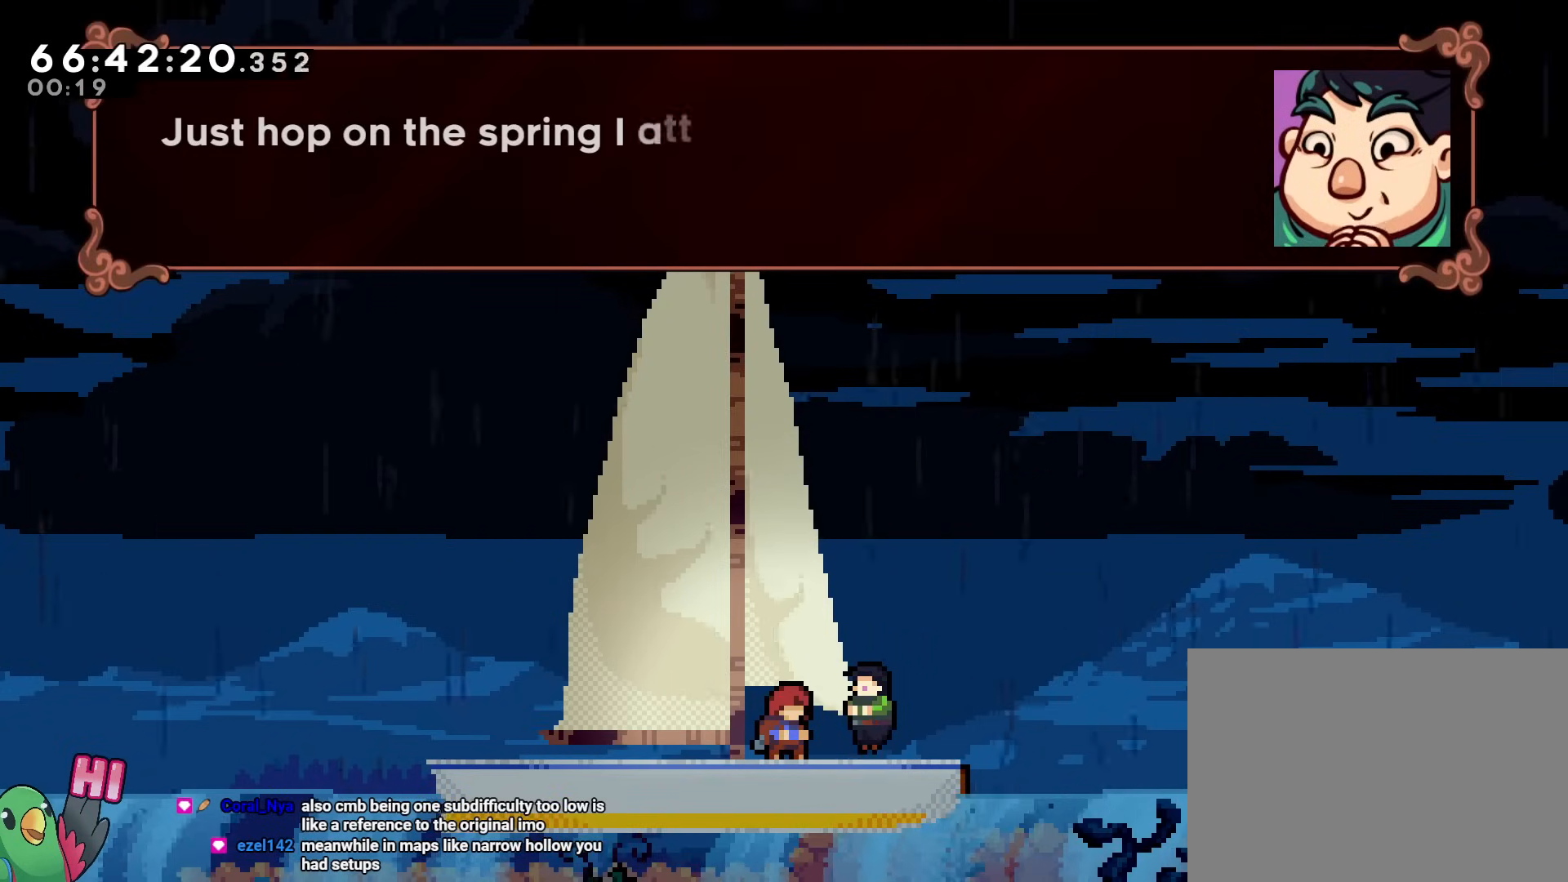
{"buttons": [], "left_stick": "center", "right_stick": "center", "events": []}
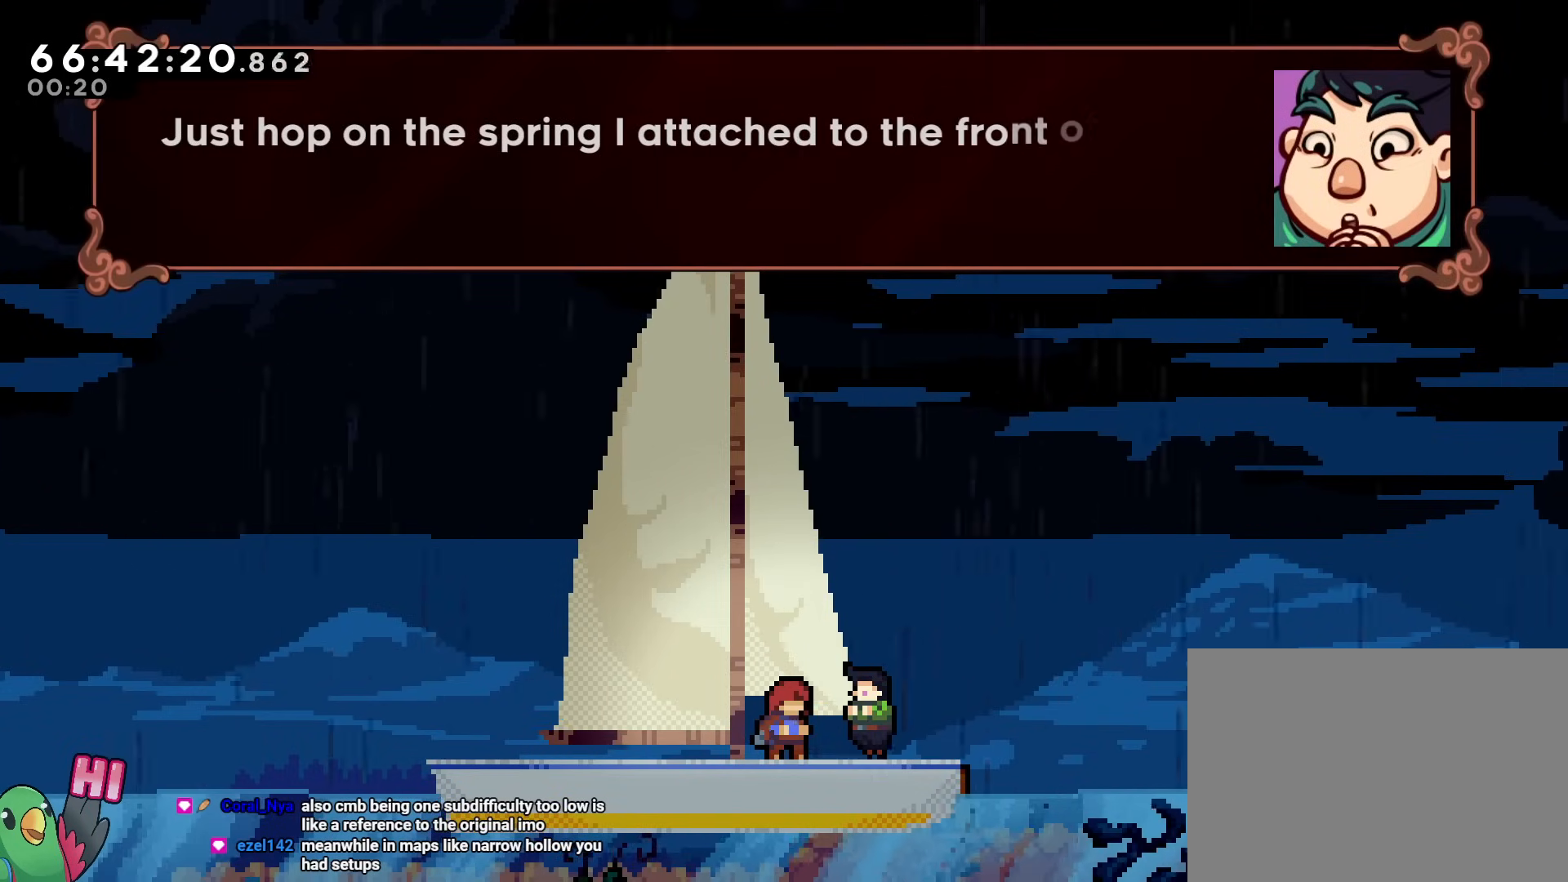
{"buttons": [], "left_stick": "center", "right_stick": "center", "events": []}
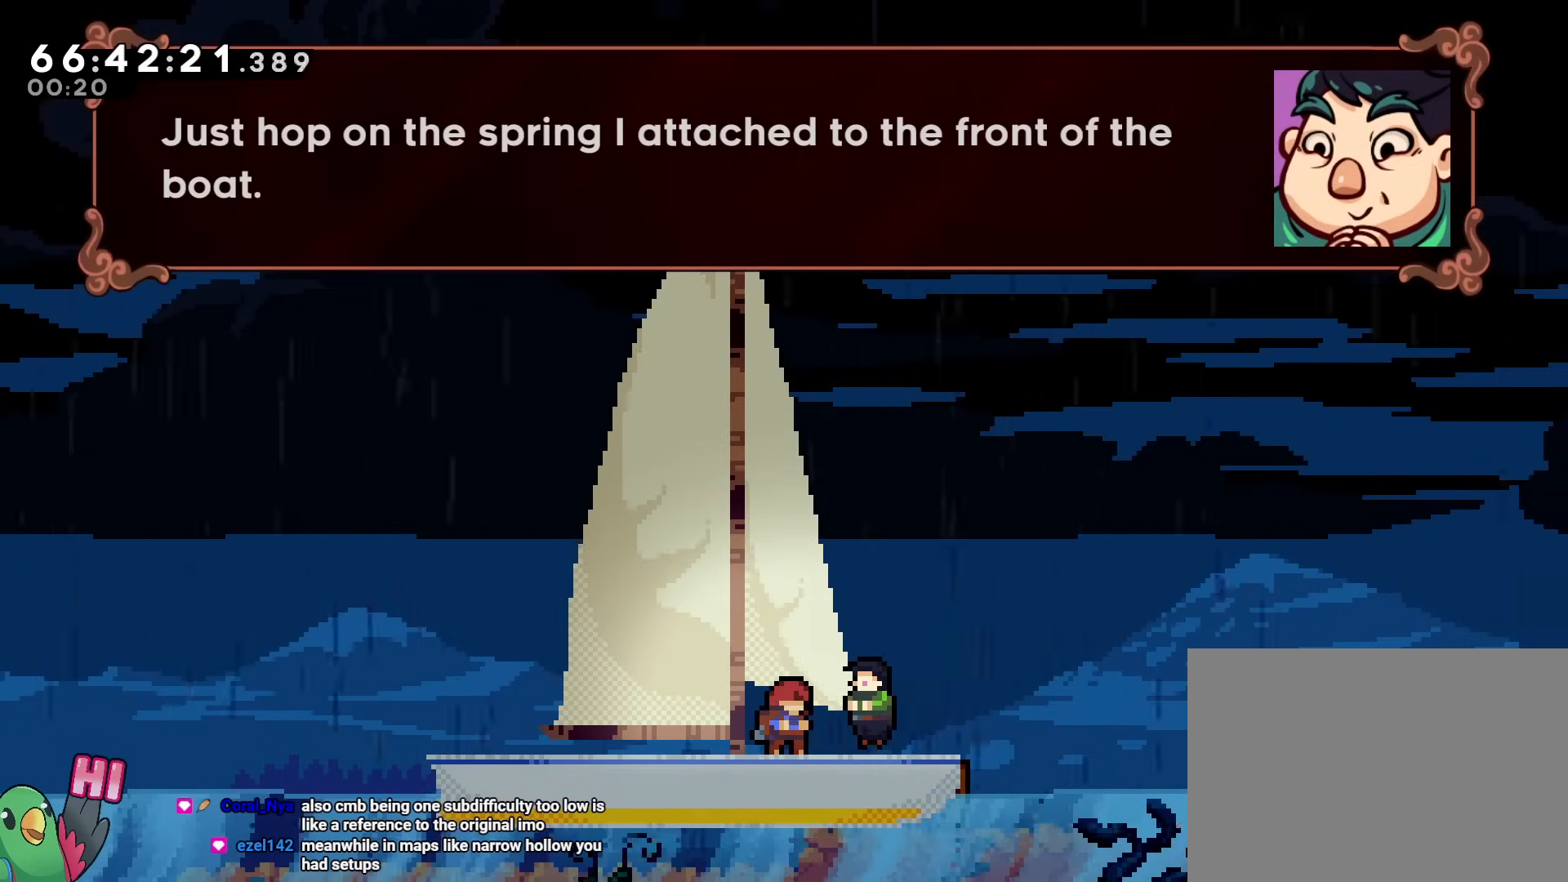
{"buttons": ["B"], "left_stick": "center", "right_stick": "center", "events": [[500, "B", "down"]]}
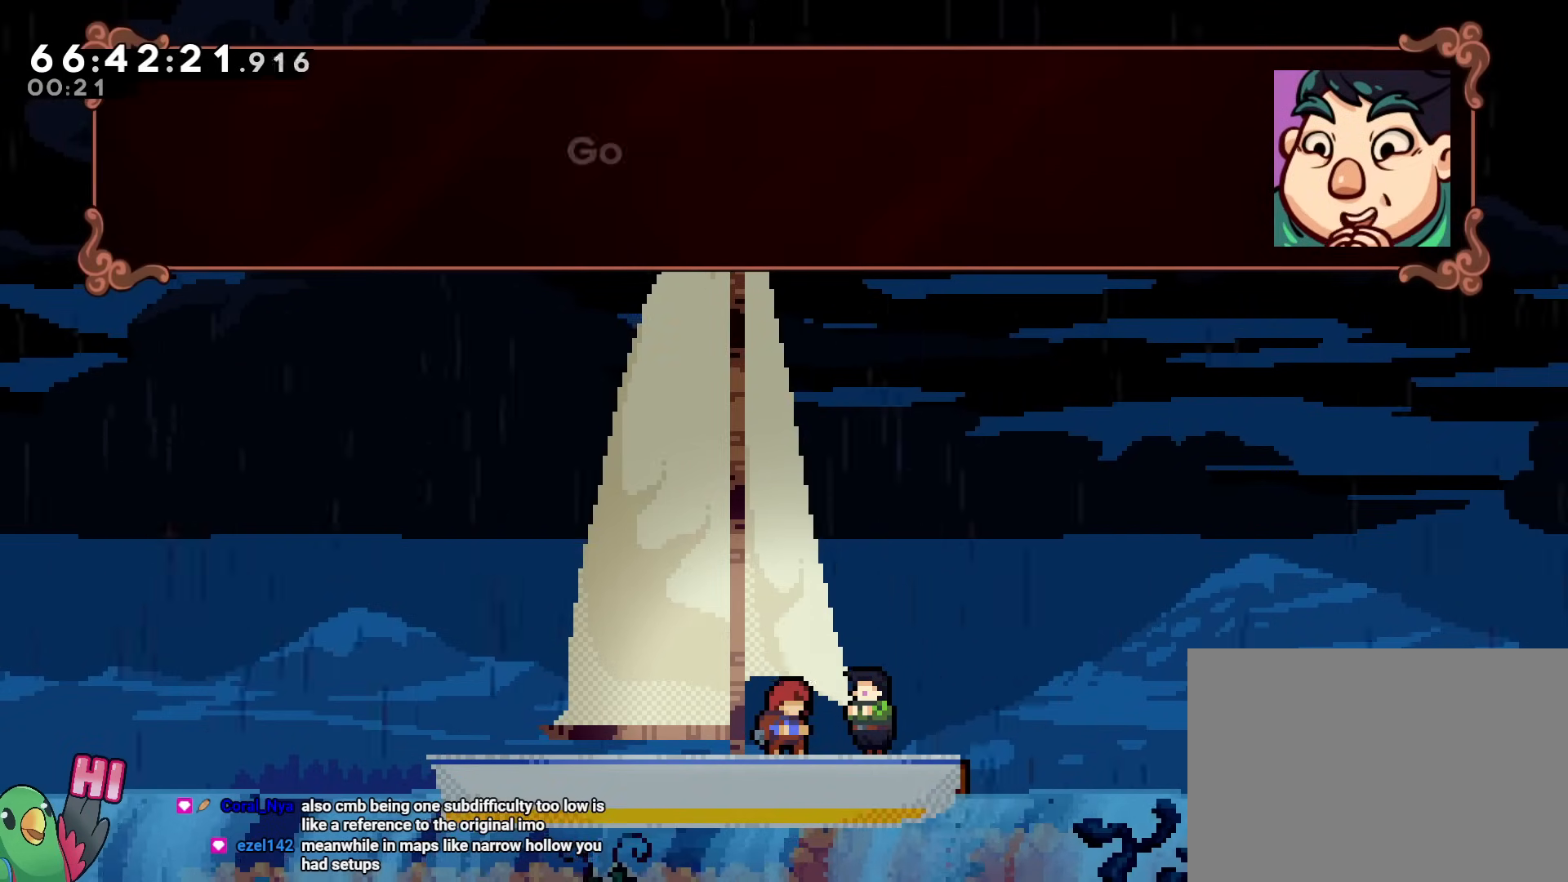
{"buttons": [], "left_stick": "center", "right_stick": "center", "events": [[134, "B", "up"]]}
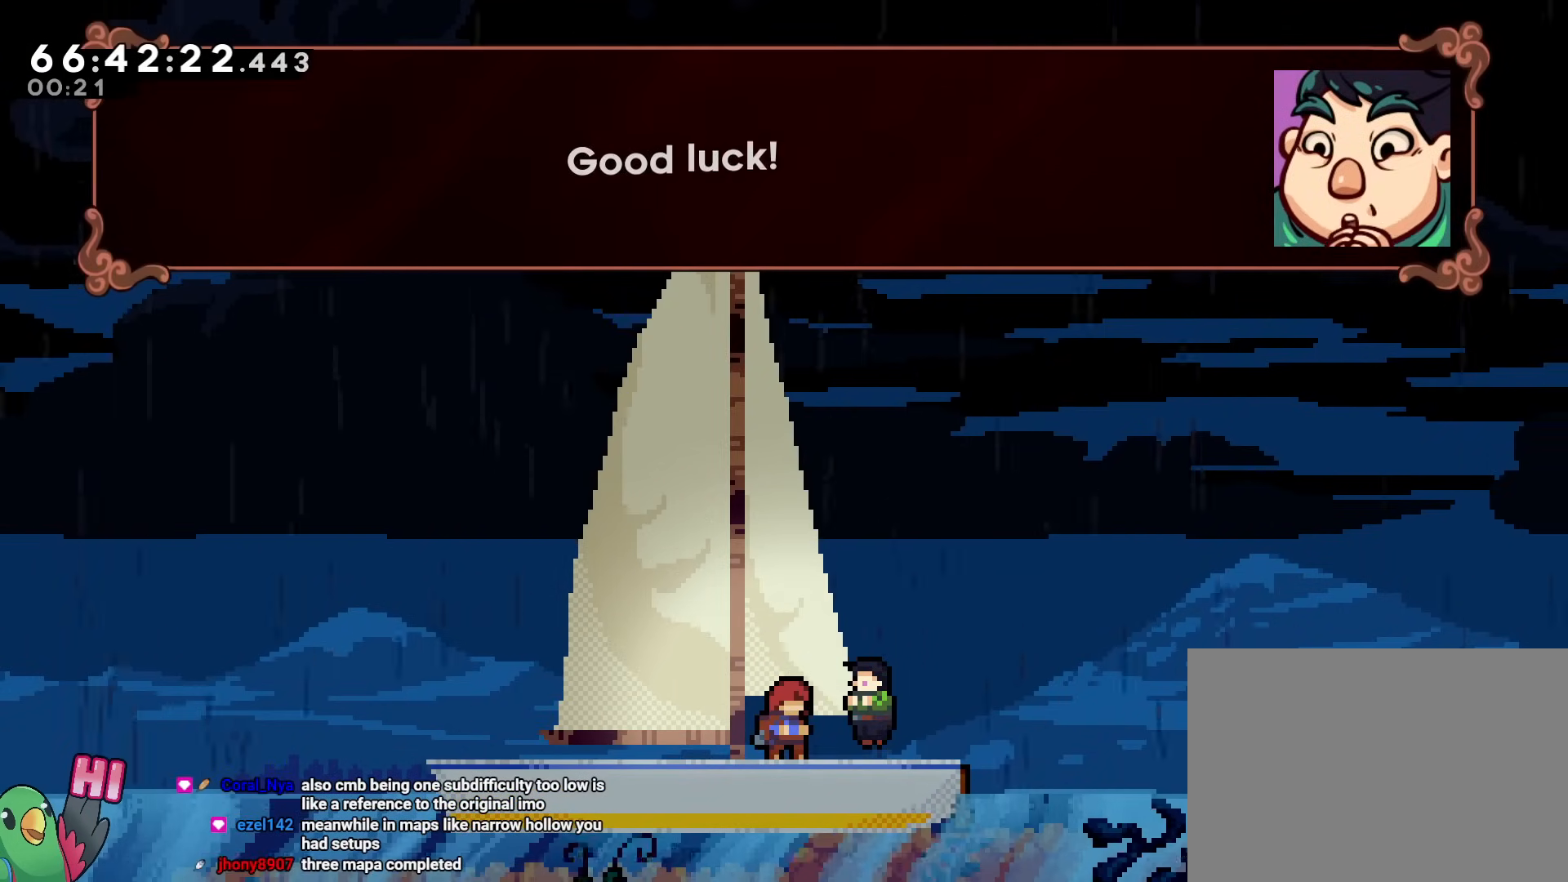
{"buttons": [], "left_stick": "center", "right_stick": "center", "events": [[67, "B", "down"], [233, "B", "up"]]}
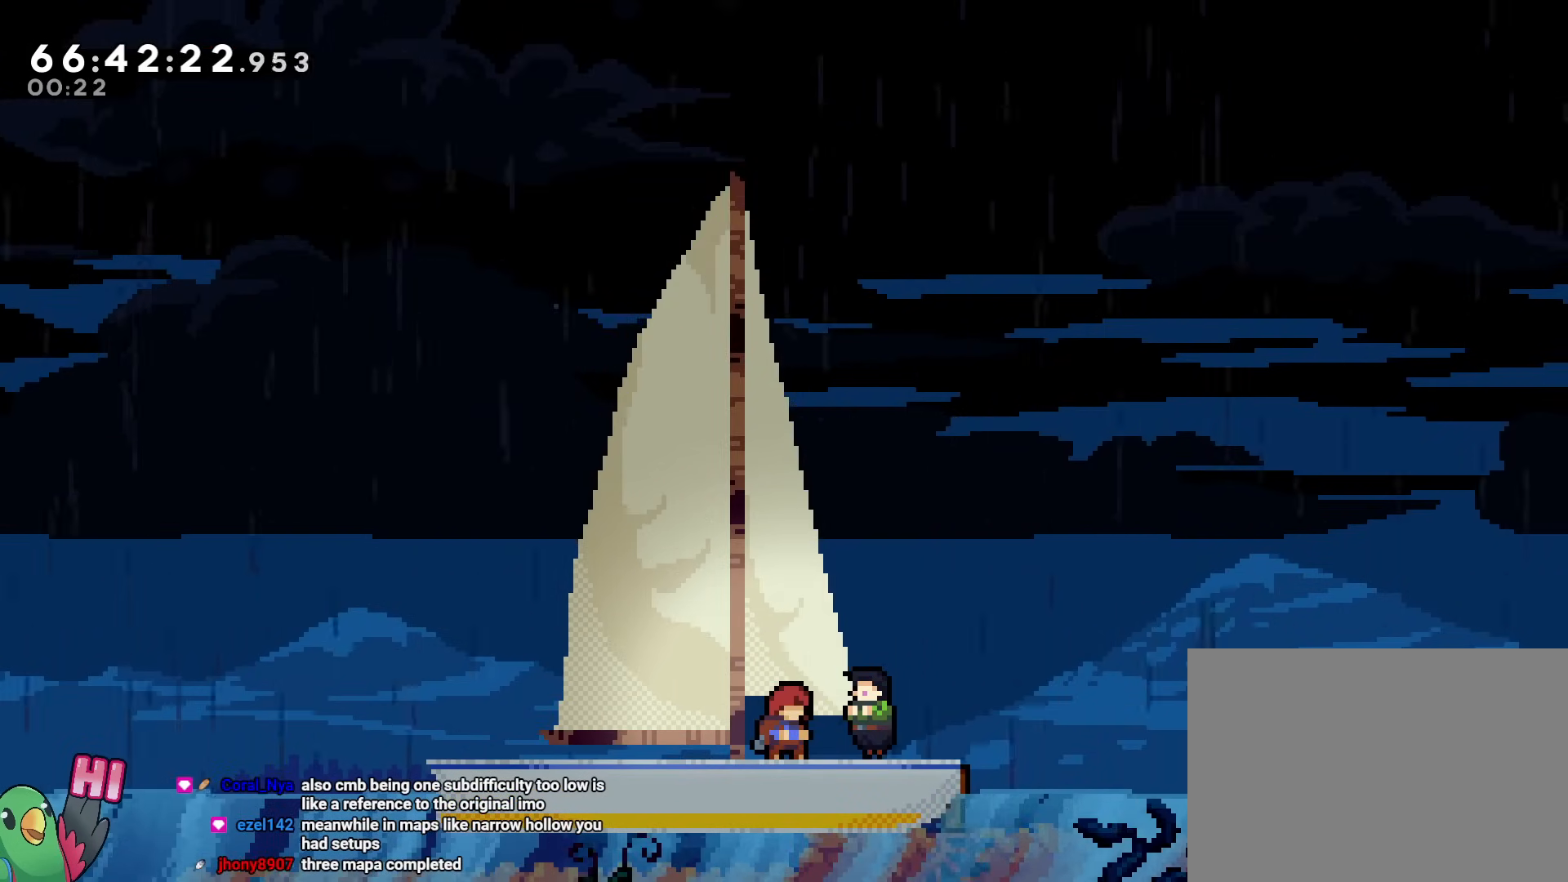
{"buttons": [], "left_stick": "center", "right_stick": "center", "events": []}
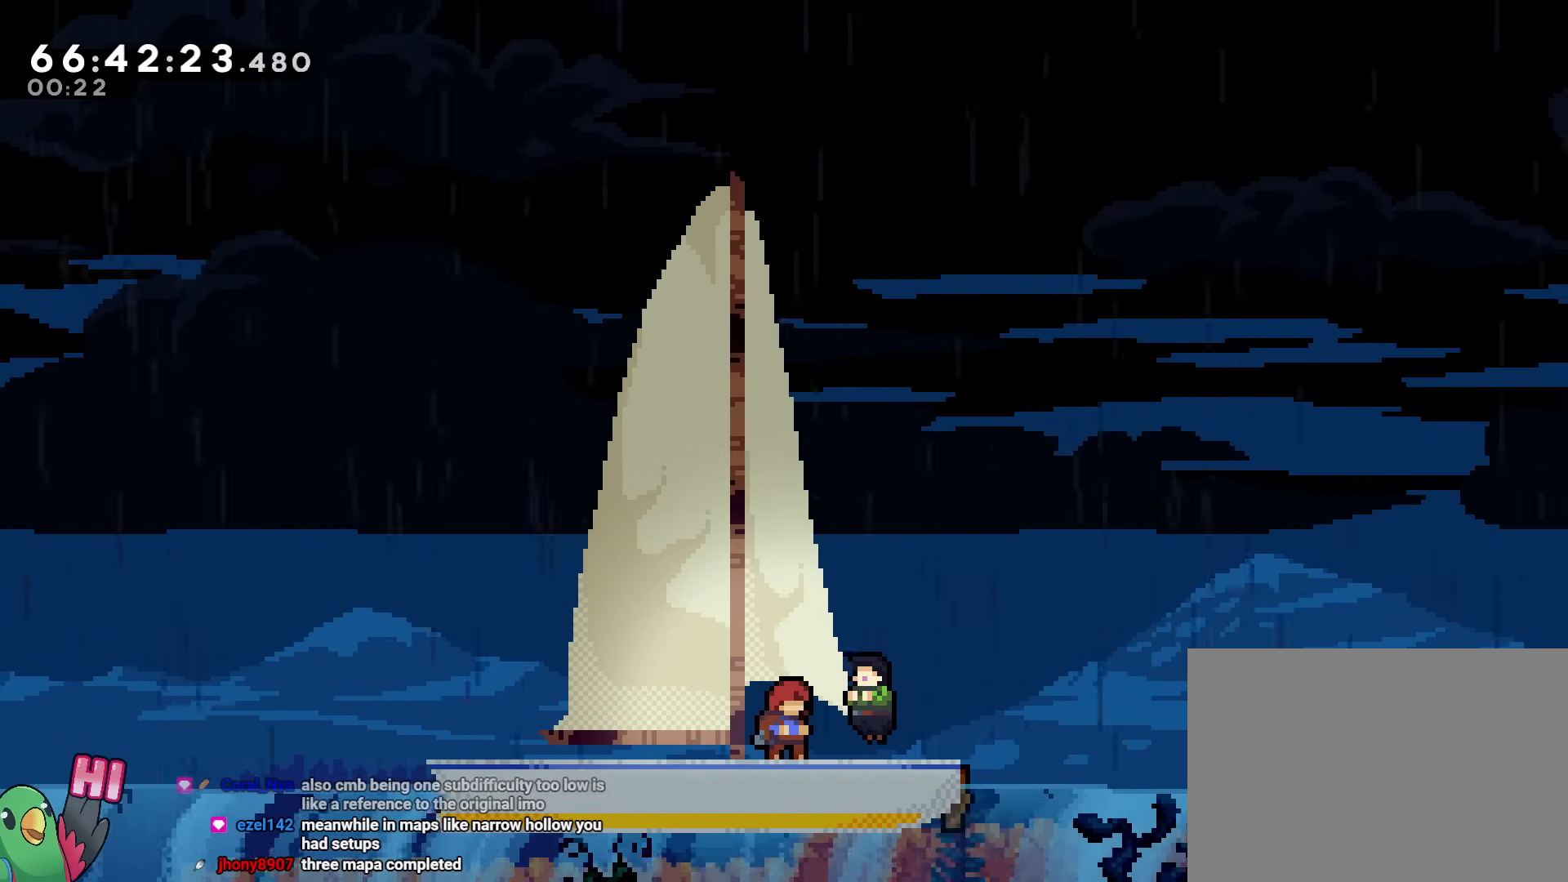
{"buttons": [], "left_stick": "center", "right_stick": "center", "events": []}